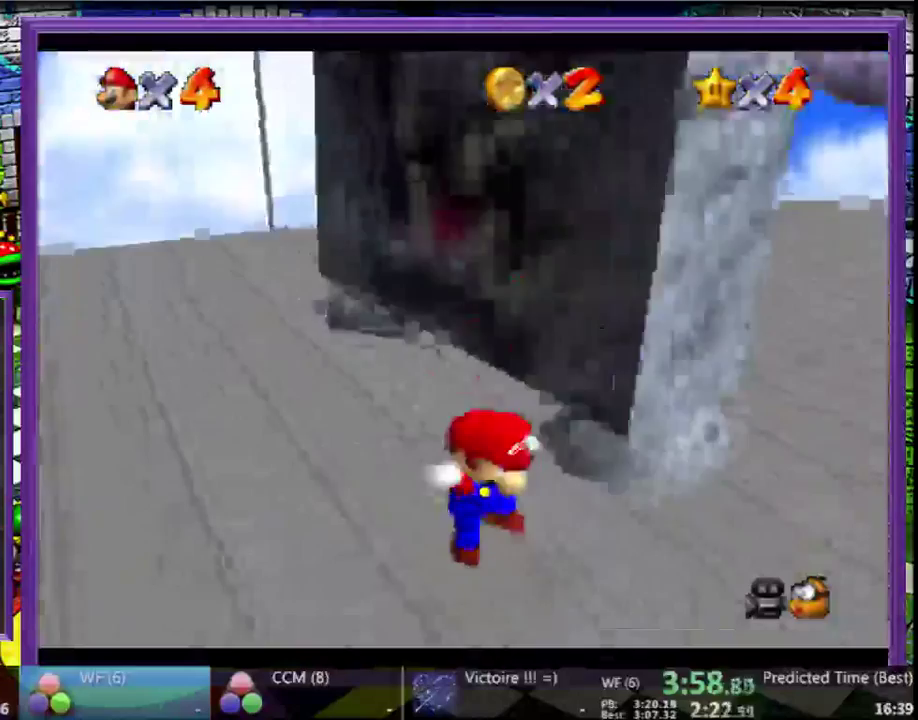
Gameplay with a controller (Nintendo layout); each line is a JSON object with the inputs held at the frame after it. "events" lists button and stick changes between this image and that frame as [ms after this image, input, new state], when the widget could be followed in between. Not read: L3 R3.
{"buttons": [], "left_stick": "down-right", "events": [[133, "left_stick", "center"], [333, "left_stick", "down-right"]]}
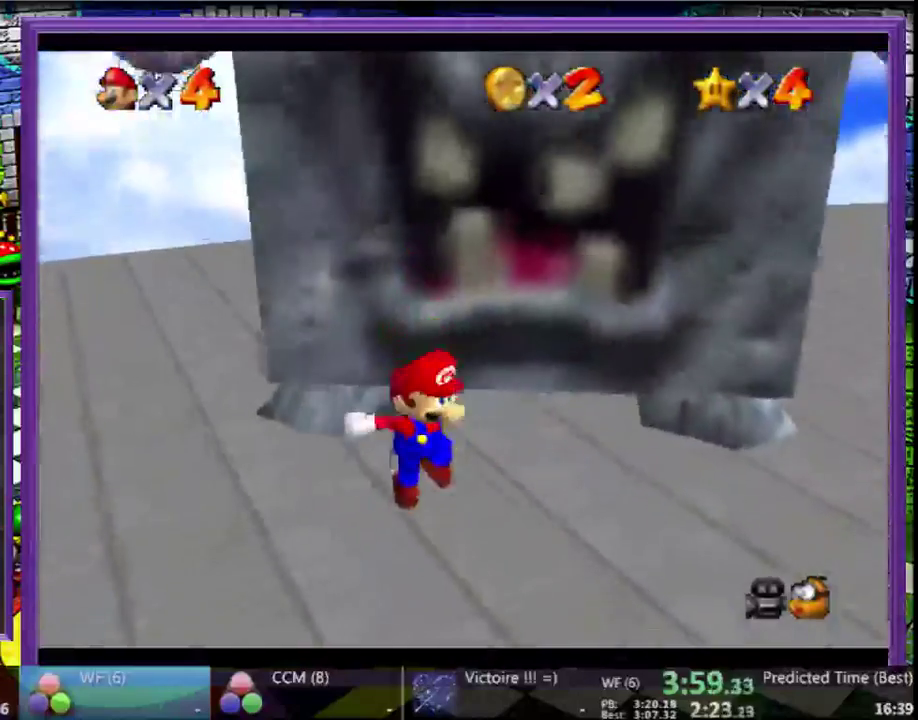
{"buttons": [], "left_stick": "center", "events": [[133, "left_stick", "center"]]}
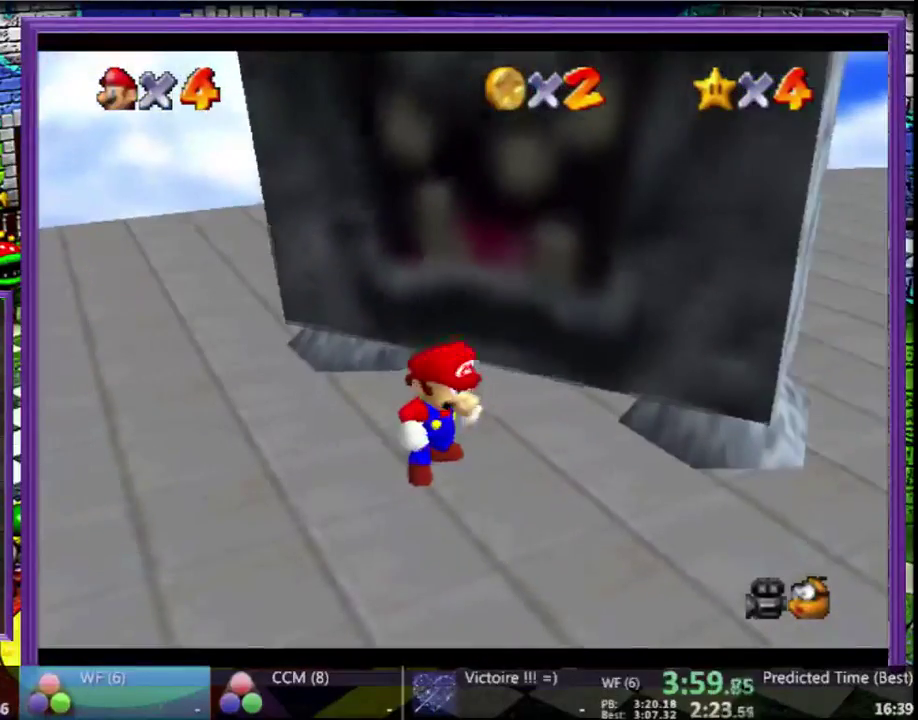
{"buttons": [], "left_stick": "center", "events": [[200, "A", "down"], [200, "left_stick", "down"], [267, "left_stick", "down-right"], [400, "A", "up"], [433, "left_stick", "center"]]}
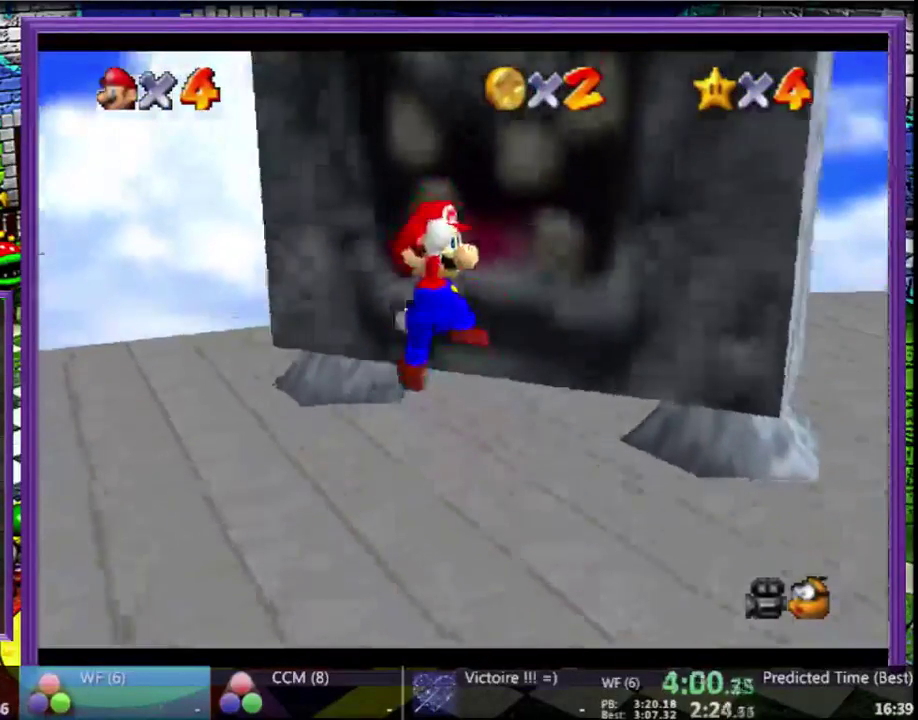
{"buttons": [], "left_stick": "center", "events": []}
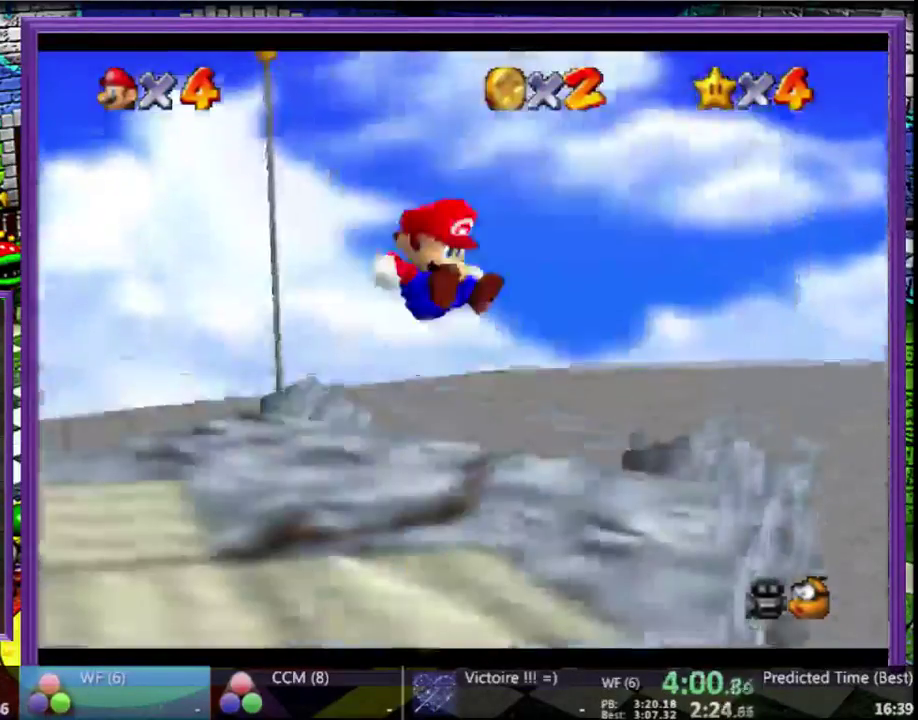
{"buttons": [], "left_stick": "center", "events": []}
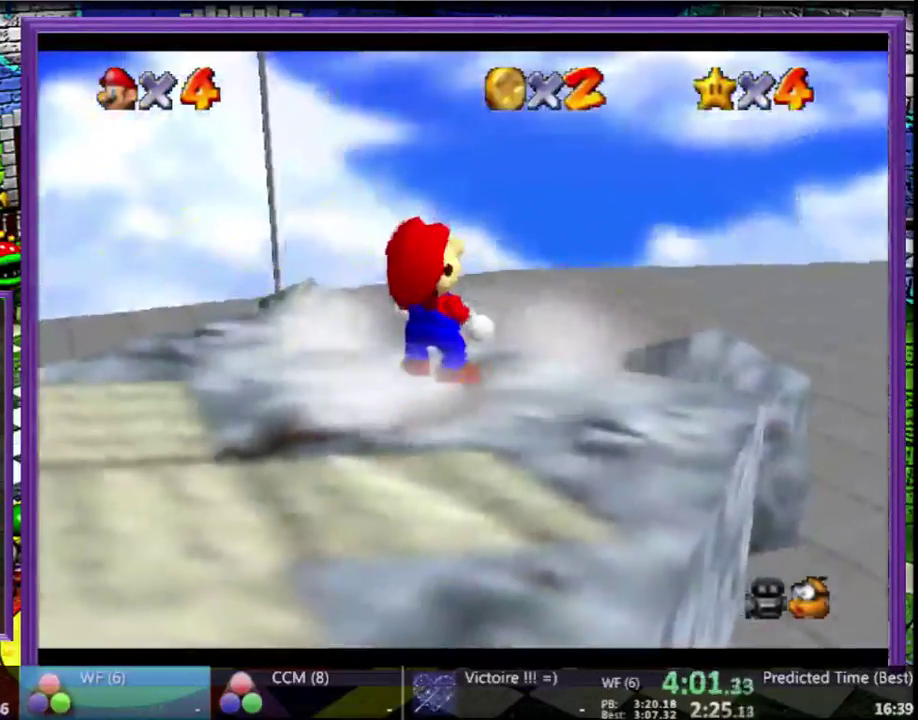
{"buttons": [], "left_stick": "center", "events": []}
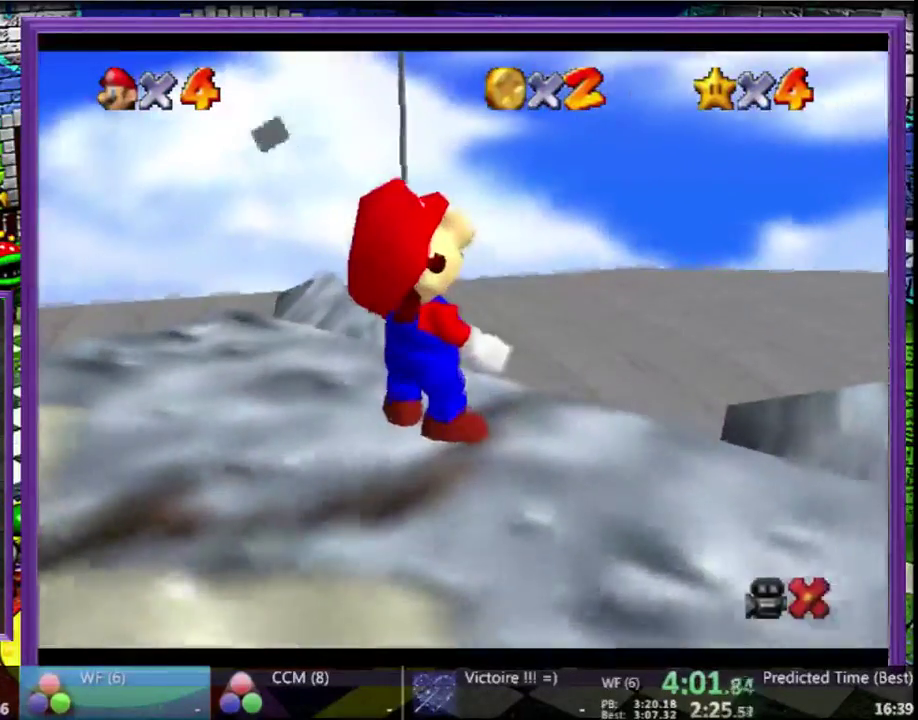
{"buttons": [], "left_stick": "center", "events": [[267, "A", "down"], [333, "A", "up"]]}
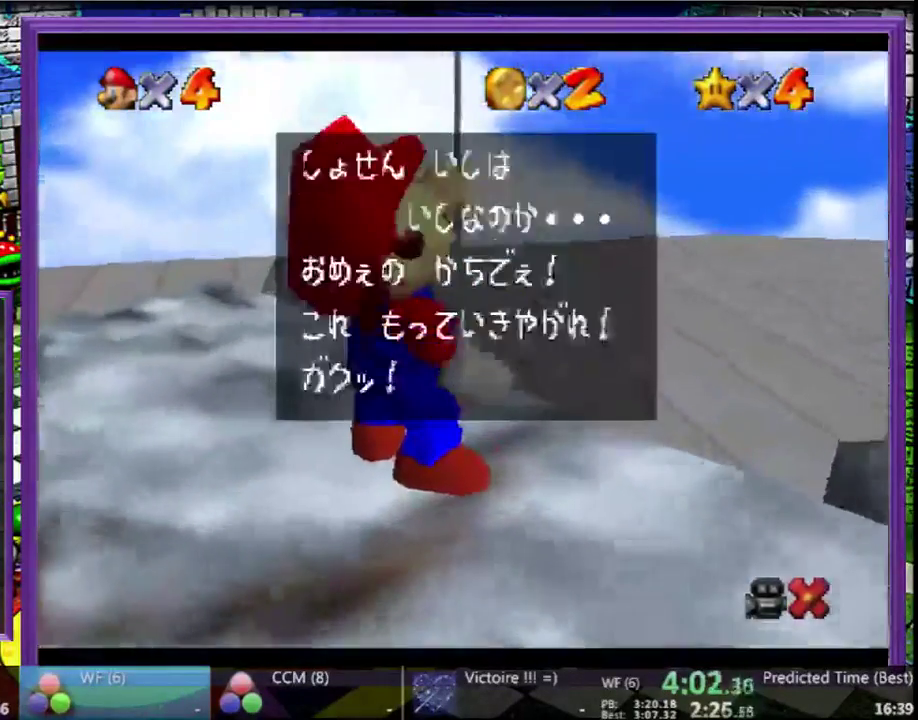
{"buttons": [], "left_stick": "center", "events": [[133, "A", "down"], [233, "A", "up"]]}
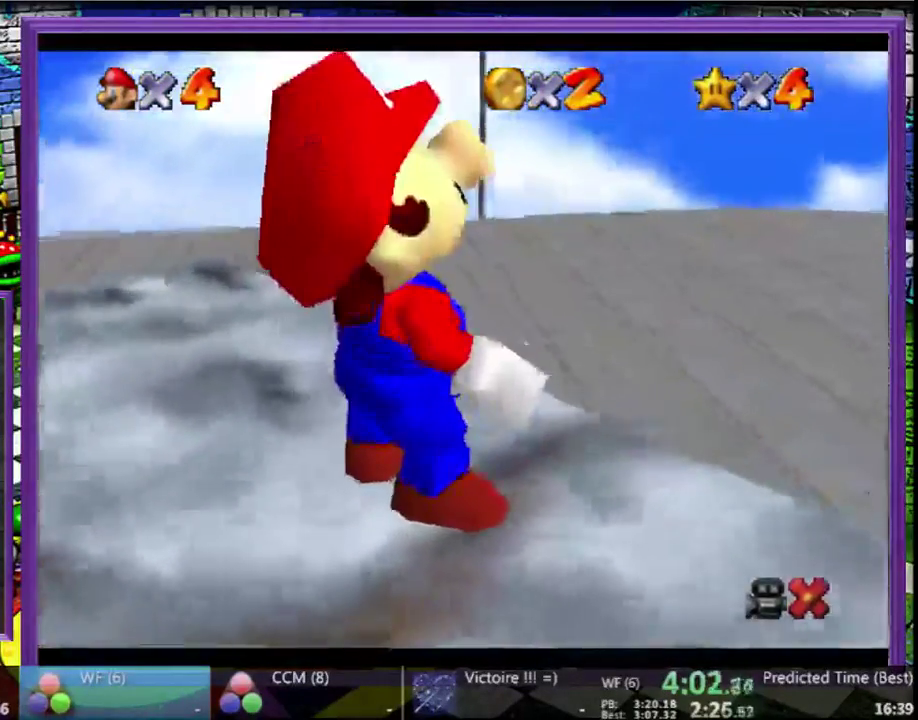
{"buttons": [], "left_stick": "center", "events": []}
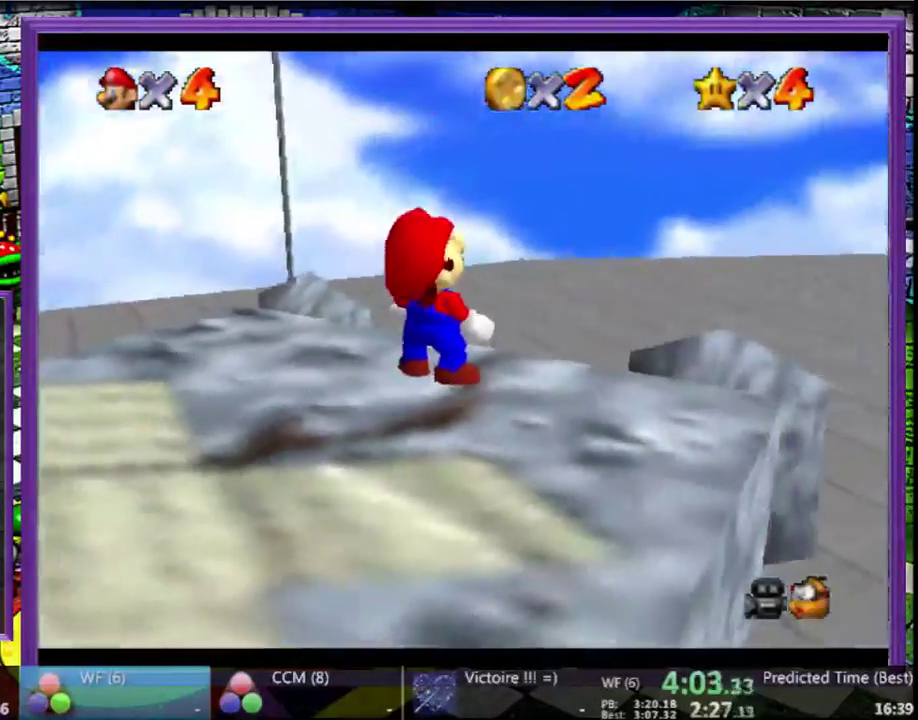
{"buttons": ["B"], "left_stick": "center", "events": [[433, "B", "down"]]}
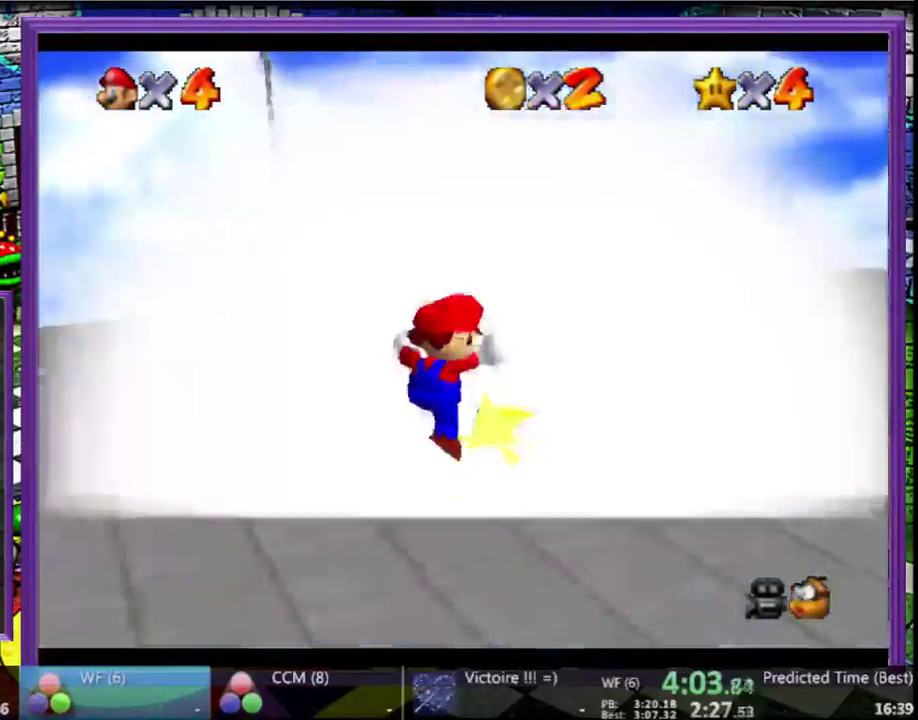
{"buttons": [], "left_stick": "center", "events": [[67, "B", "up"]]}